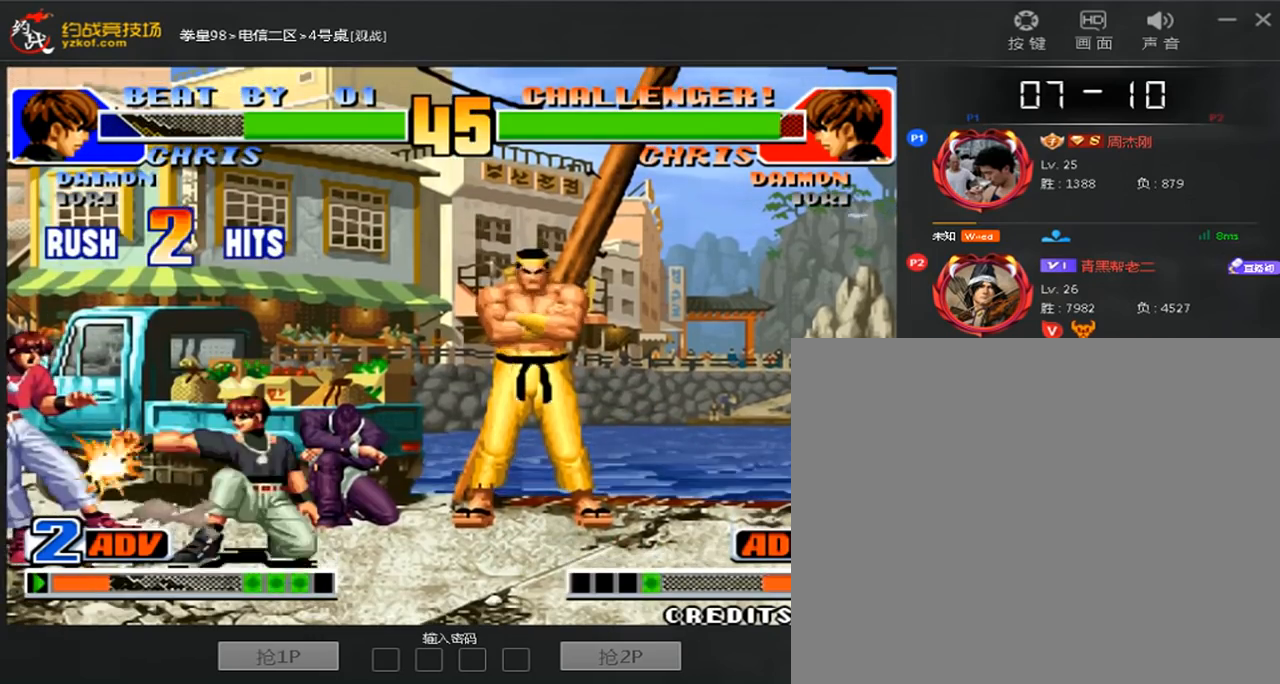
Gameplay with a controller (arcade stick); each line is a JSON object with the inputs held at the frame after it (dt_ms = milliseconds from this image to that frame). "events" lists button and stick changes between this image and that frame as [ms after this image, input, new state], when the widget could be followed in between. Not read: L3 R3.
{"dt_ms": 1000, "buttons": [], "left_stick": "center"}
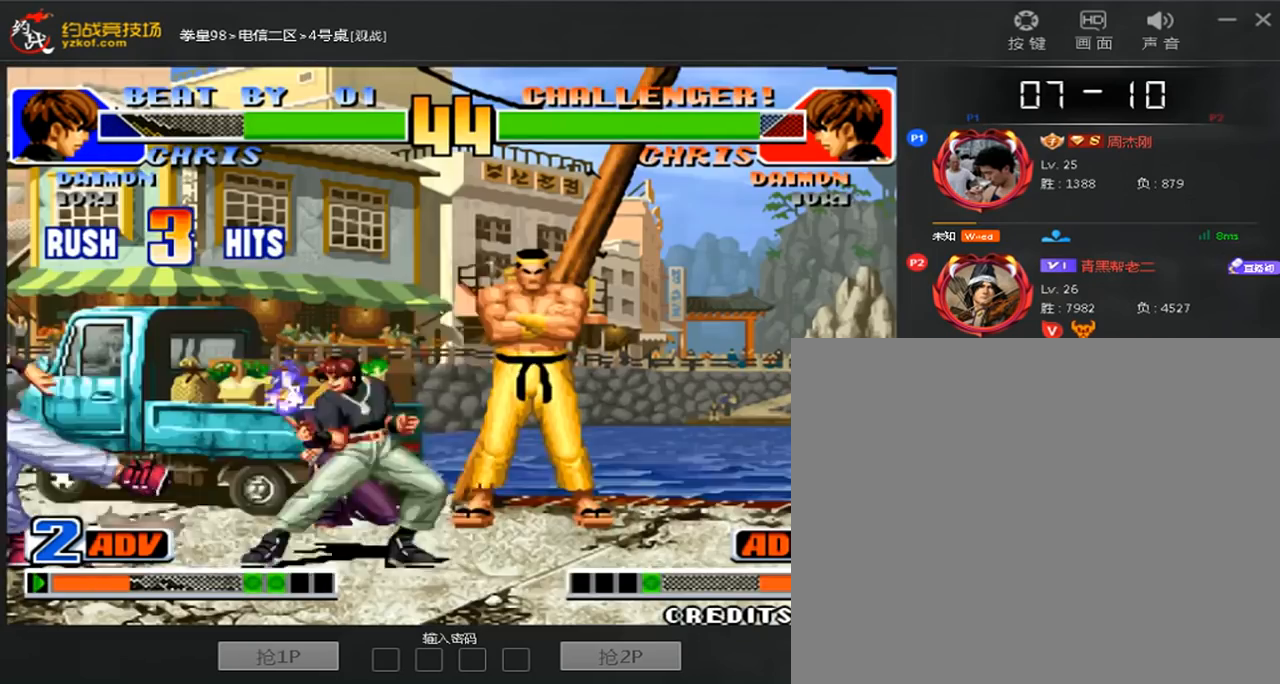
{"dt_ms": 520, "buttons": [], "left_stick": "center", "events": []}
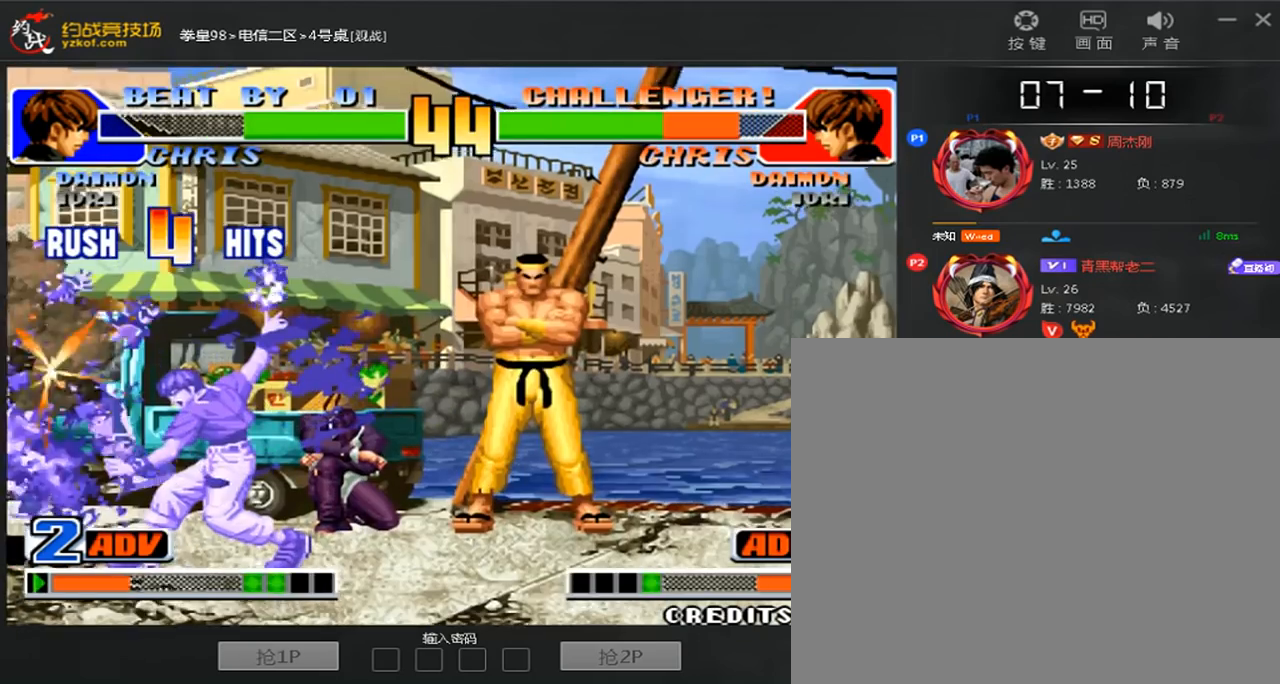
{"dt_ms": 480, "buttons": [], "left_stick": "center", "events": []}
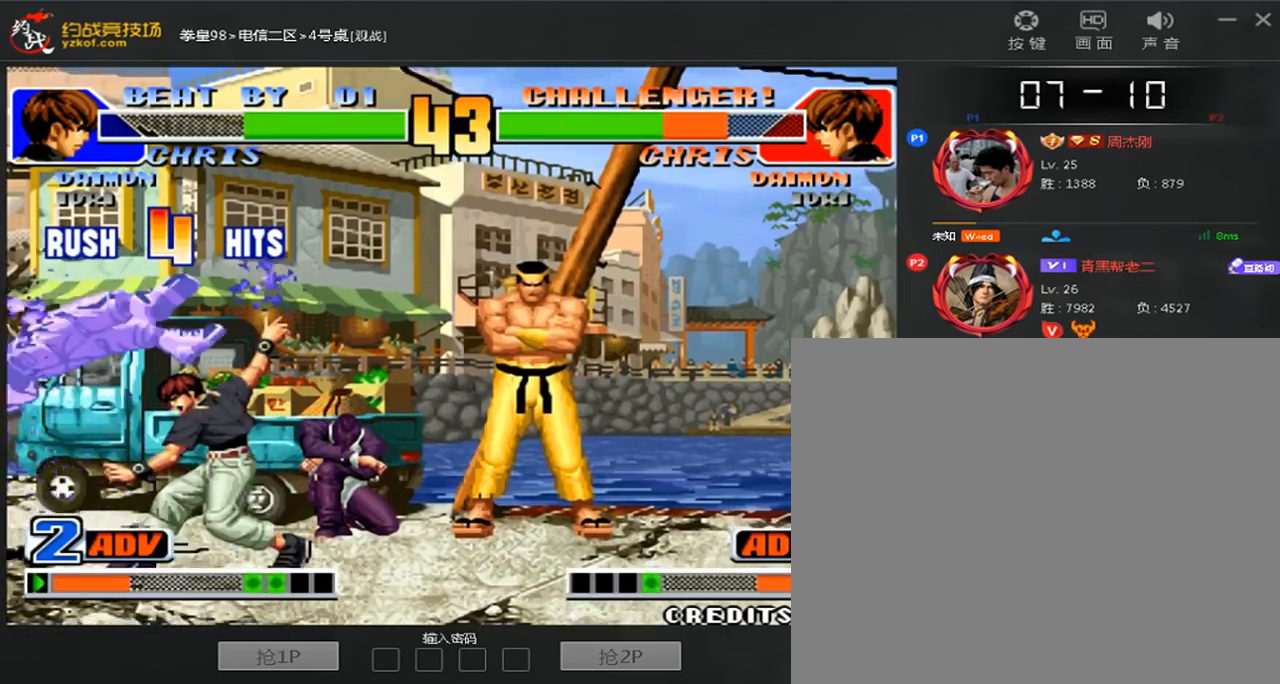
{"dt_ms": 520, "buttons": [], "left_stick": "center", "events": [[400, "A", "down"], [480, "A", "up"]]}
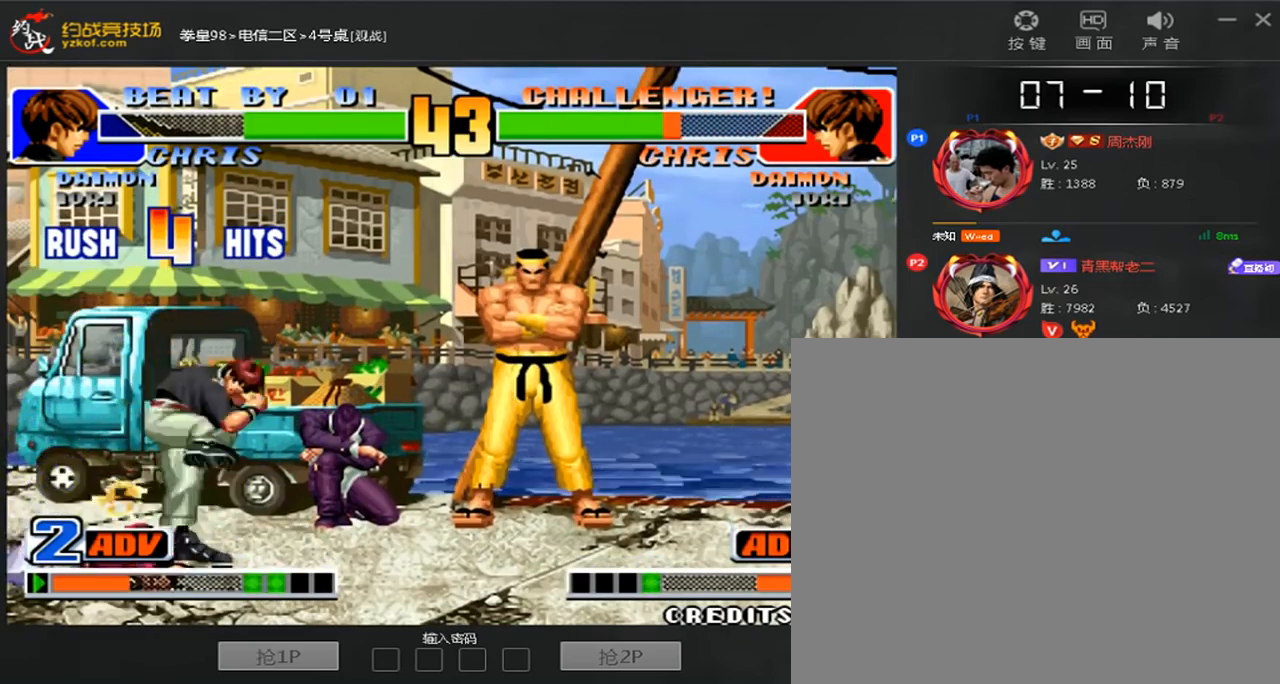
{"dt_ms": 480, "buttons": [], "left_stick": "down-left", "events": [[40, "A", "down"], [240, "A", "up"], [280, "left_stick", "down-left"]]}
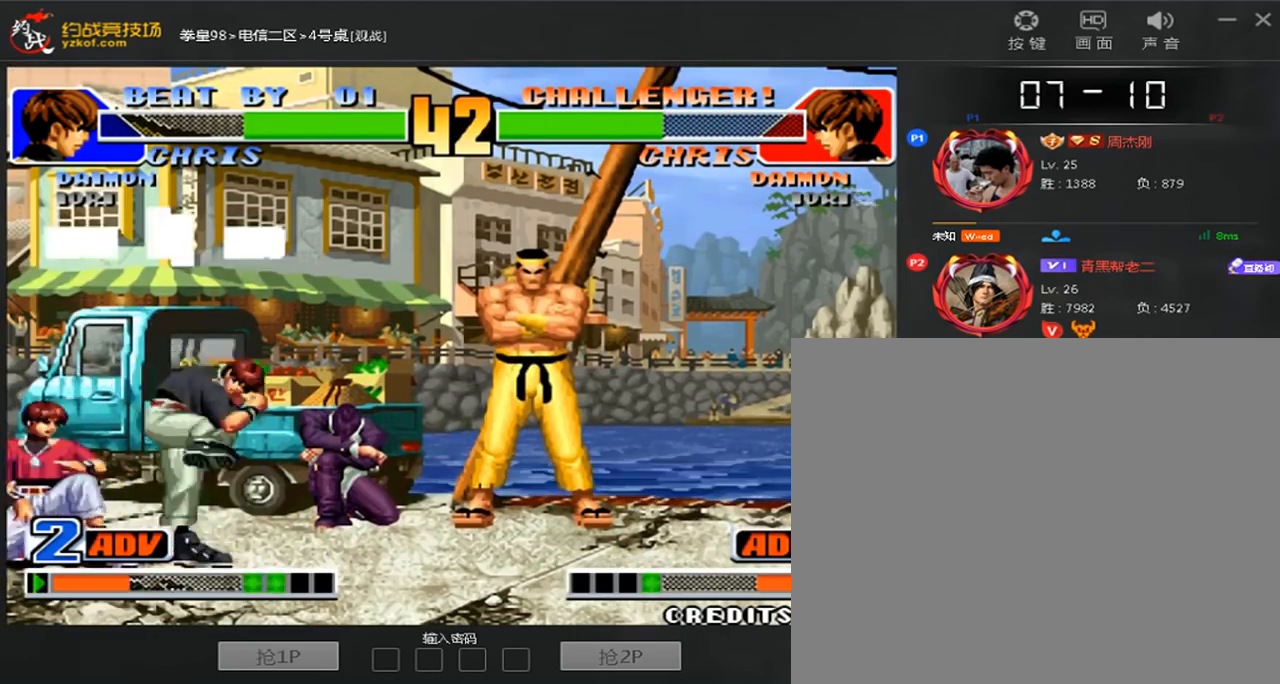
{"dt_ms": 520, "buttons": [], "left_stick": "down-left", "events": [[40, "B", "down"], [360, "B", "up"]]}